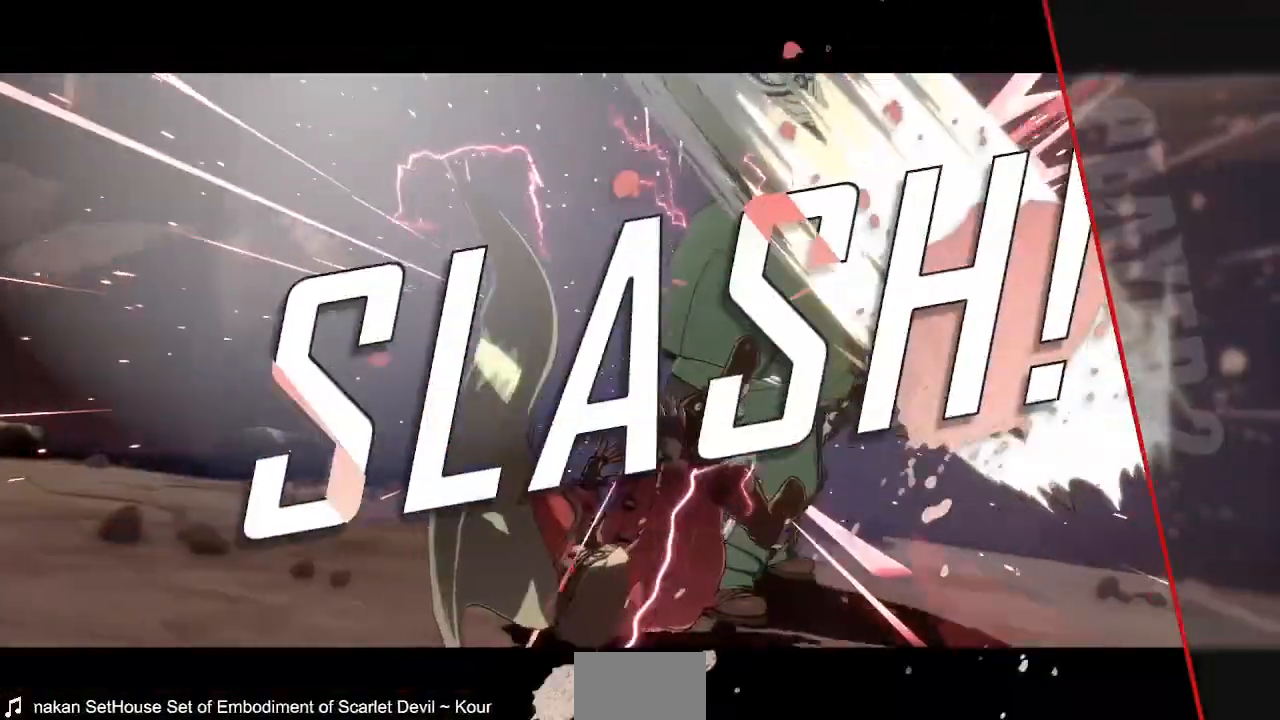
Gameplay with a controller (PlayStation layout); each line is a JSON object with the inputs held at the frame after it (dt_ms = milliseconds from this image to that frame). "events" lists button and stick changes between this image and that frame as [ms after this image, input, new state], when the widget could be followed in between. Not read: L3 R3 SELECT START other_buttons.
{"dt_ms": 520, "buttons": [], "events": []}
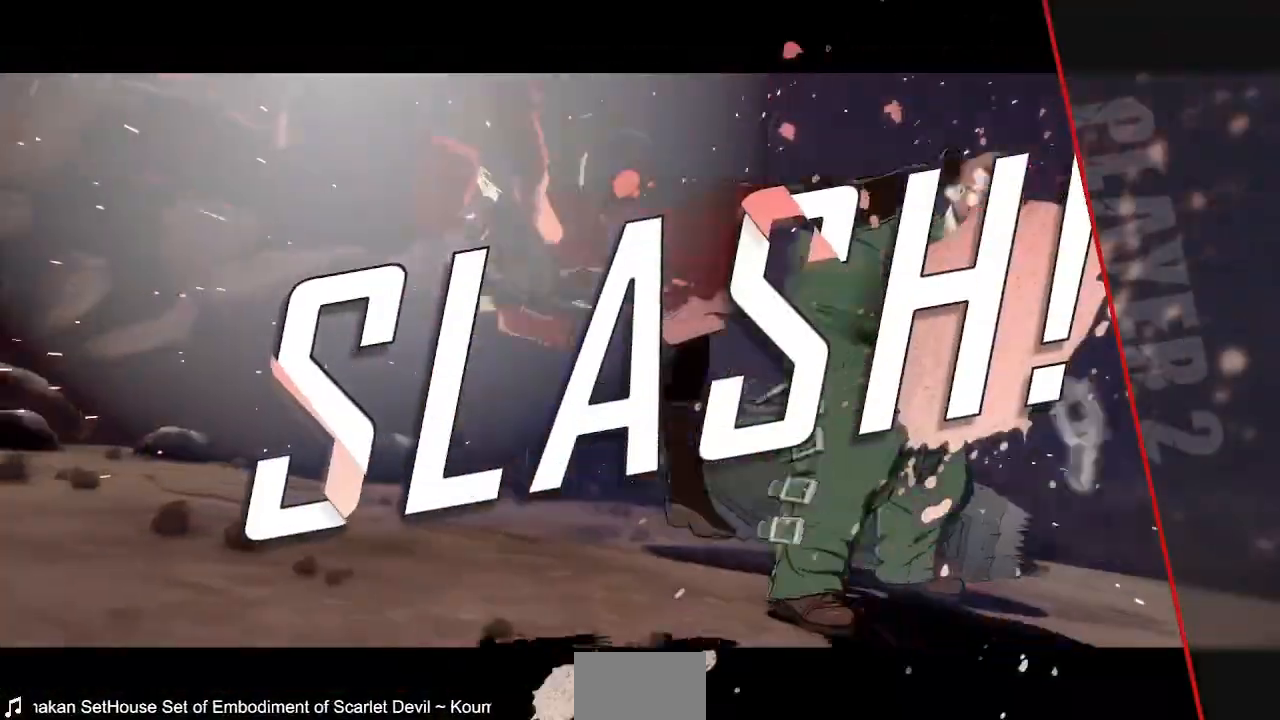
{"dt_ms": 480, "buttons": [], "events": []}
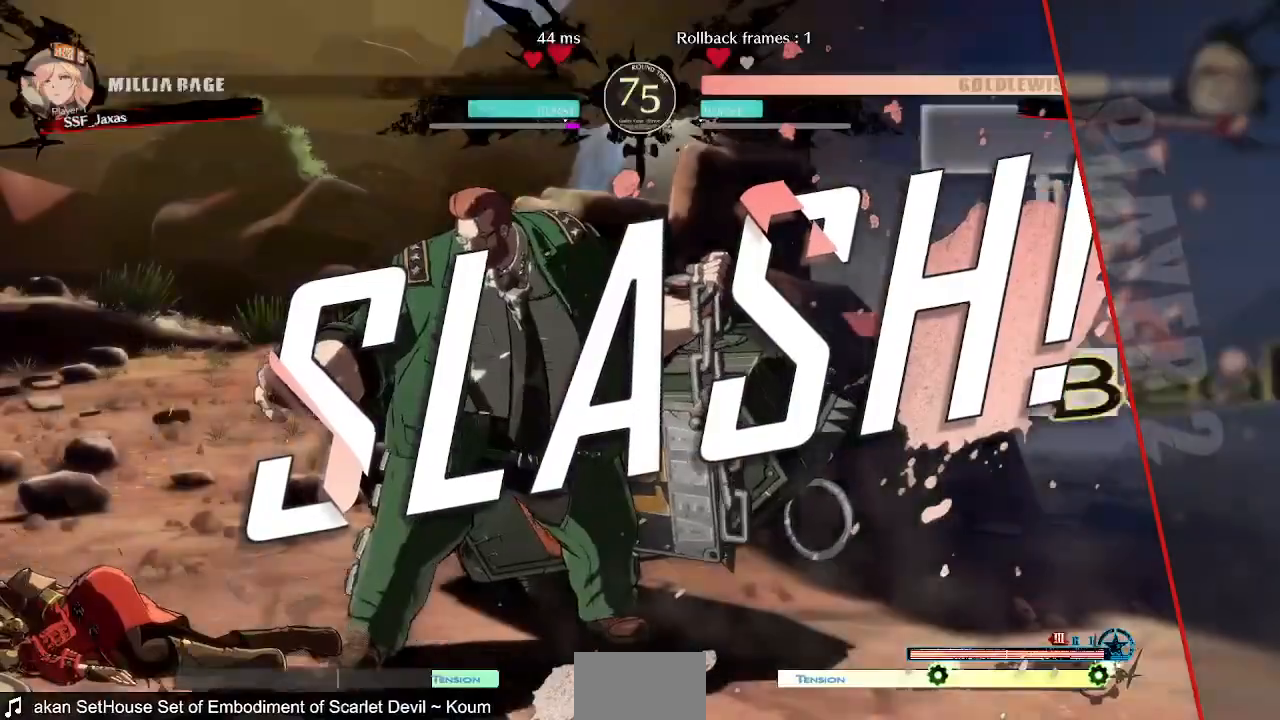
{"dt_ms": 520, "buttons": [], "events": []}
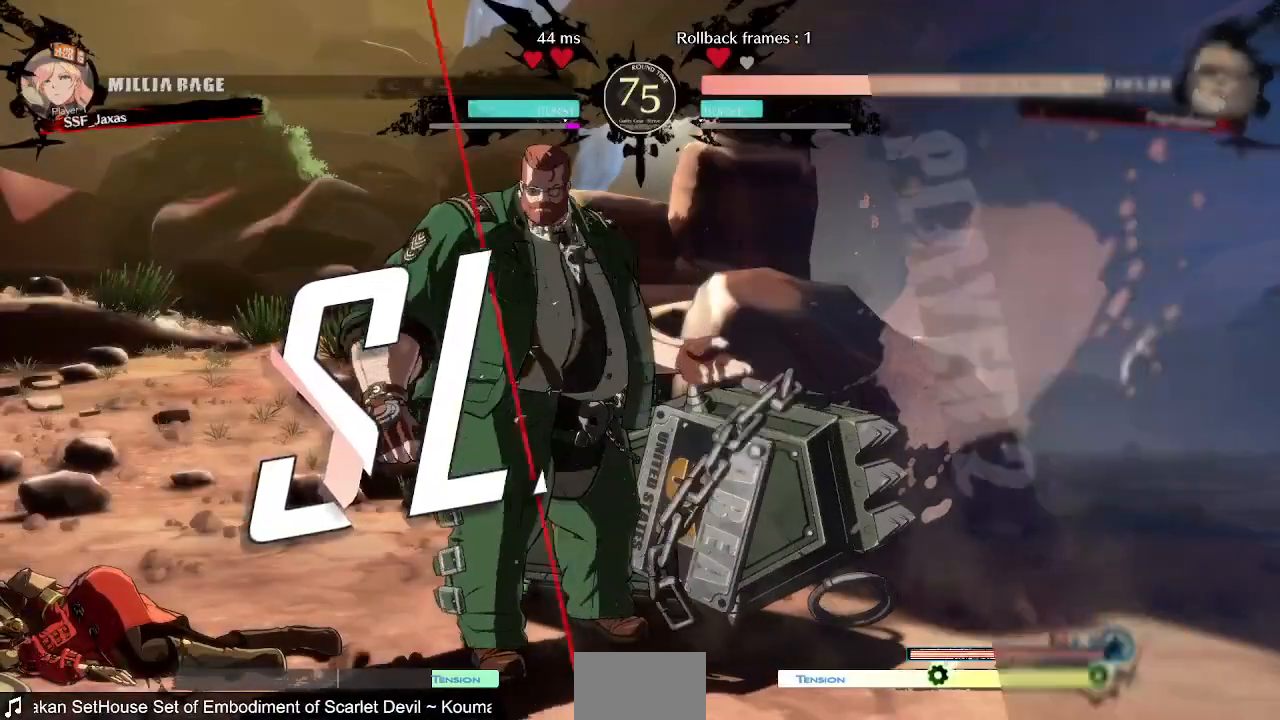
{"dt_ms": 480, "buttons": ["CROSS"], "events": [[480, "CROSS", "down"]]}
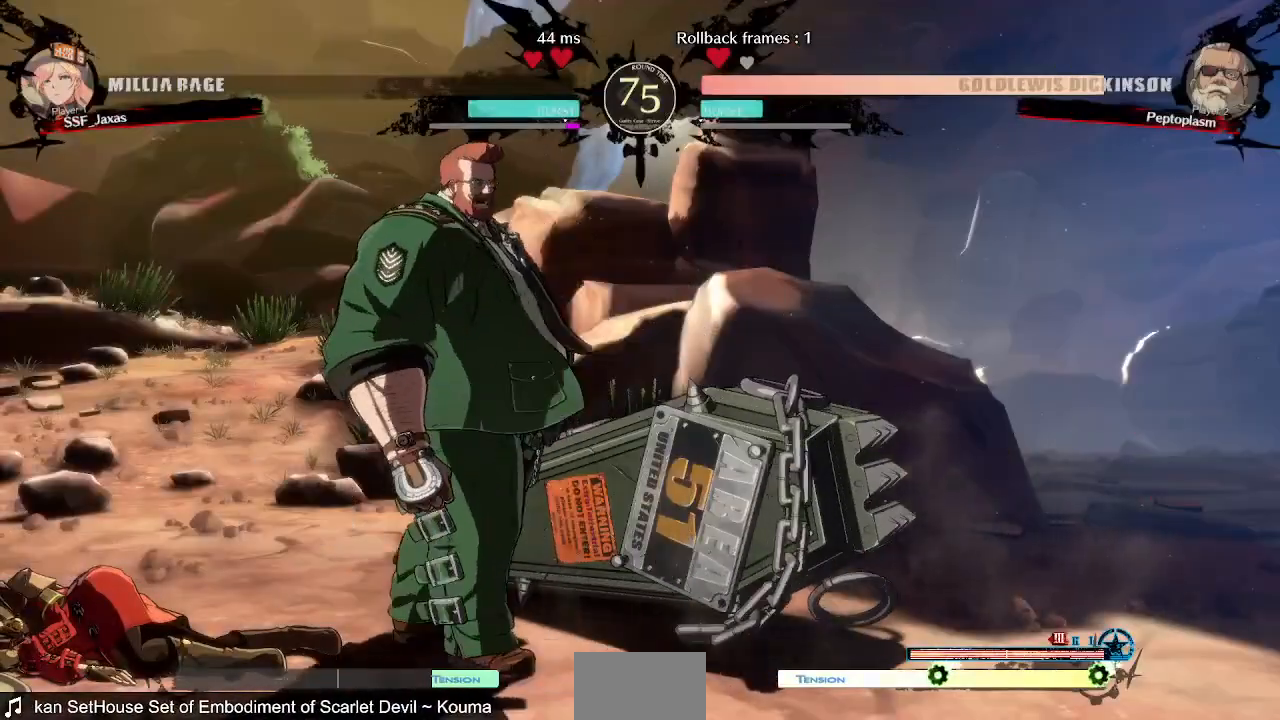
{"dt_ms": 520, "buttons": []}
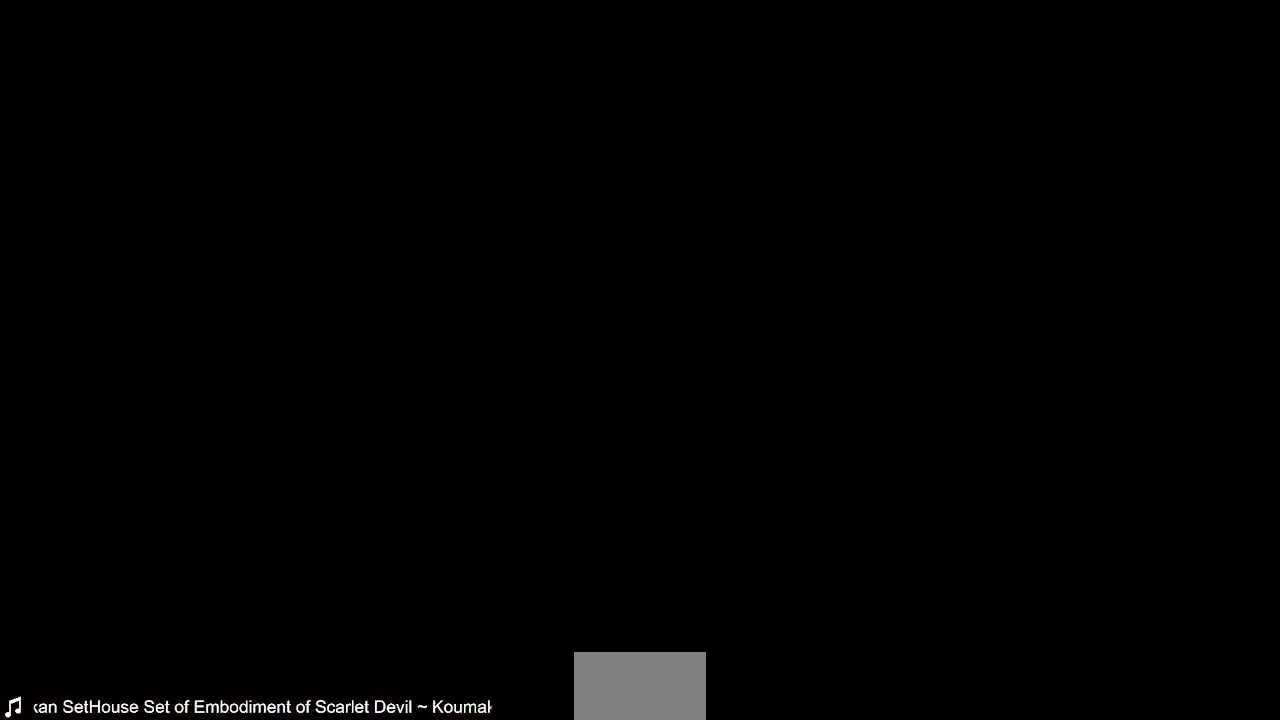
{"dt_ms": 1000, "buttons": ["DPAD_RIGHT"]}
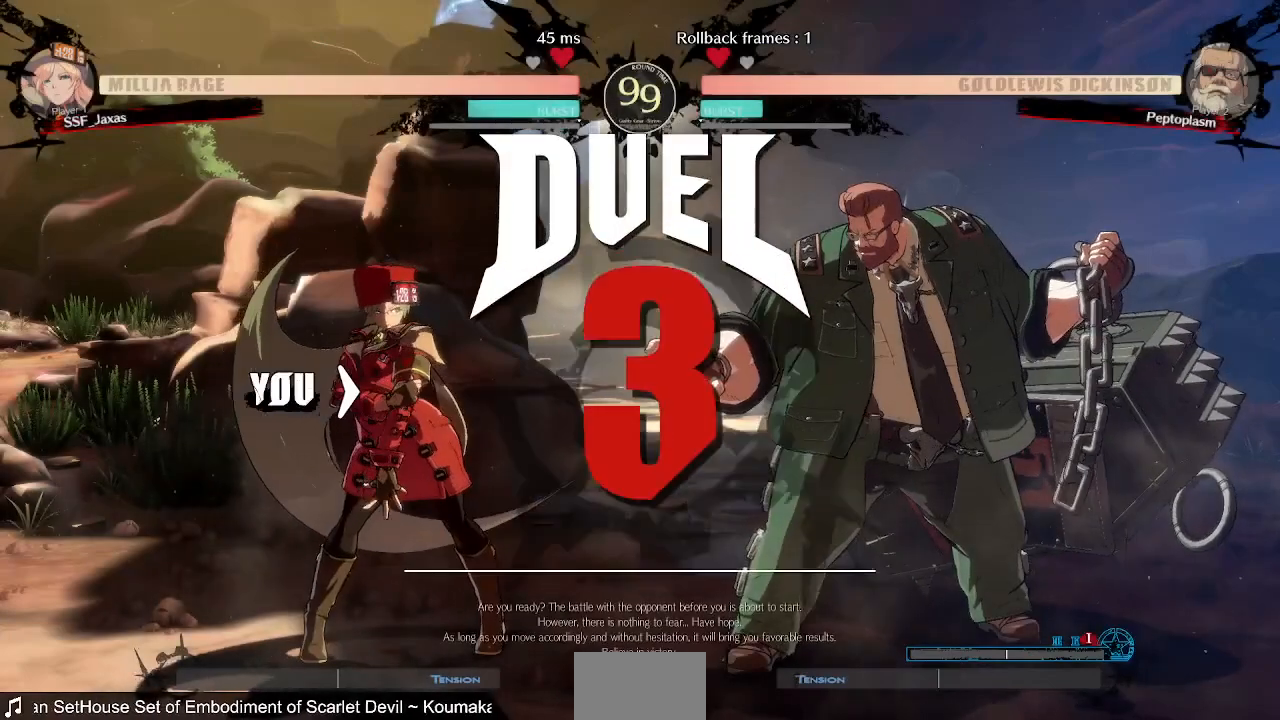
{"dt_ms": 480, "buttons": ["CROSS", "SQUARE", "TRIANGLE", "R1", "DPAD_UP"], "events": [[40, "DPAD_RIGHT", "up"], [80, "DPAD_LEFT", "down"], [120, "DPAD_UP", "down"], [120, "R1", "down"], [120, "R2", "down"], [120, "TRIANGLE", "down"], [160, "DPAD_LEFT", "up"], [200, "CROSS", "down"], [200, "SQUARE", "down"], [240, "DPAD_RIGHT", "down"], [280, "R1", "up"], [280, "R2", "up"], [320, "SQUARE", "up"], [320, "TRIANGLE", "up"], [360, "CROSS", "up"], [360, "DPAD_RIGHT", "up"], [360, "DPAD_UP", "up"], [400, "R1", "down"], [440, "DPAD_UP", "down"], [440, "SQUARE", "down"], [440, "TRIANGLE", "down"], [480, "CROSS", "down"]]}
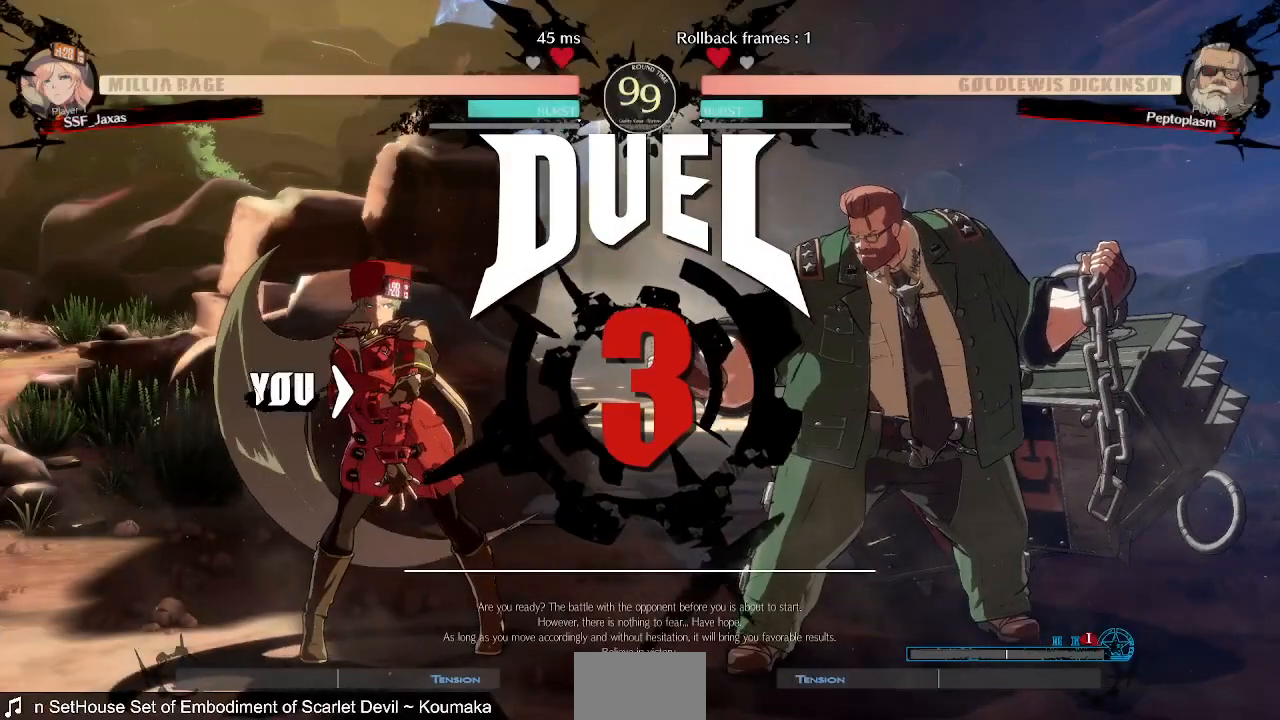
{"dt_ms": 520, "buttons": []}
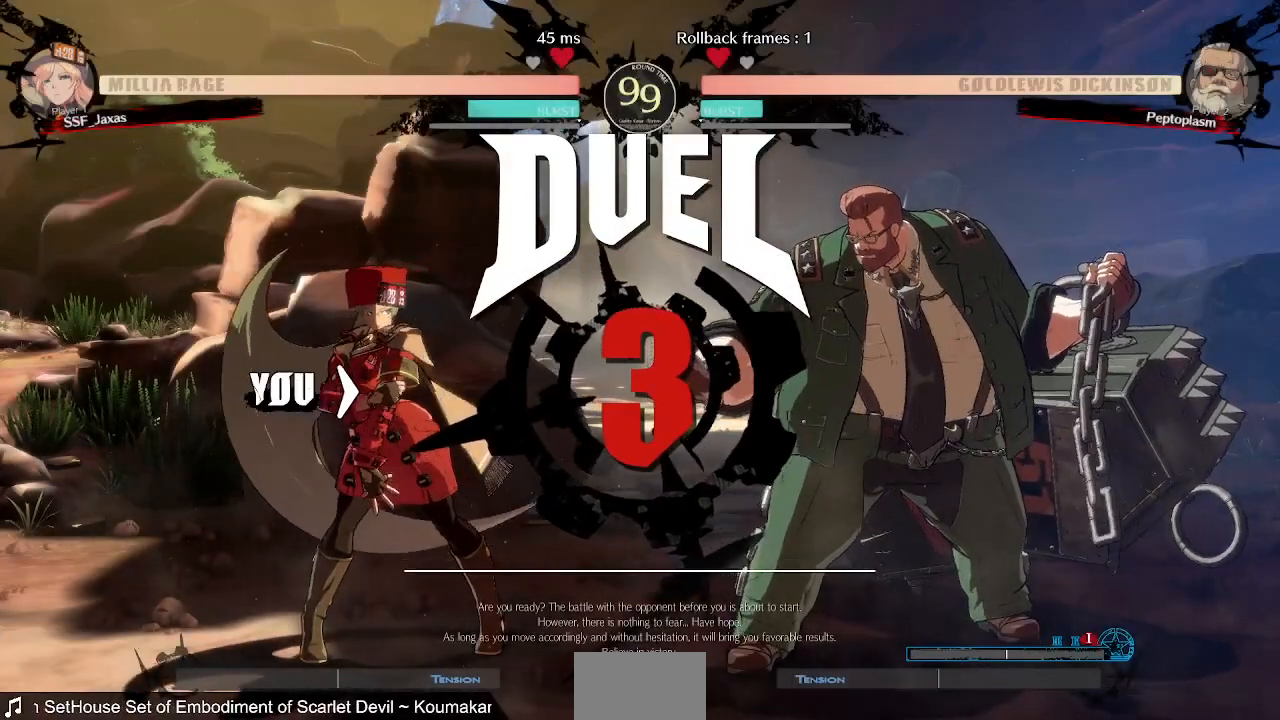
{"dt_ms": 480, "buttons": []}
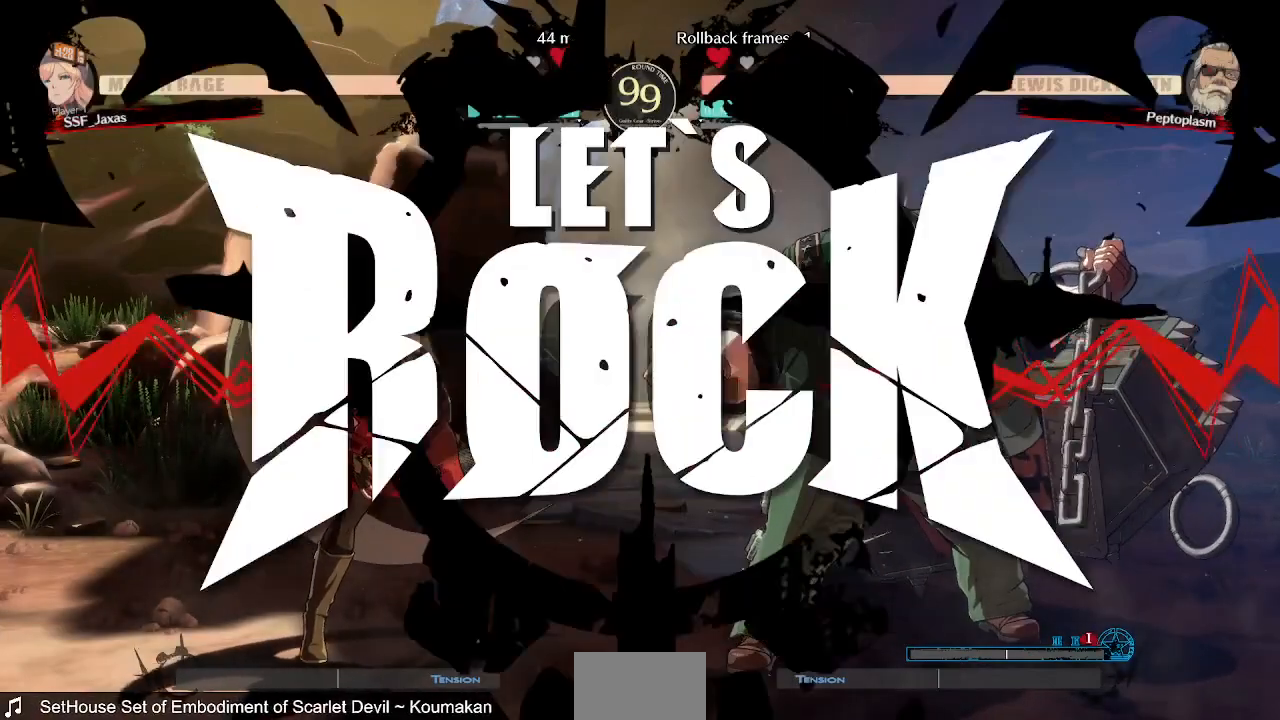
{"dt_ms": 1000, "buttons": ["DPAD_DOWN"]}
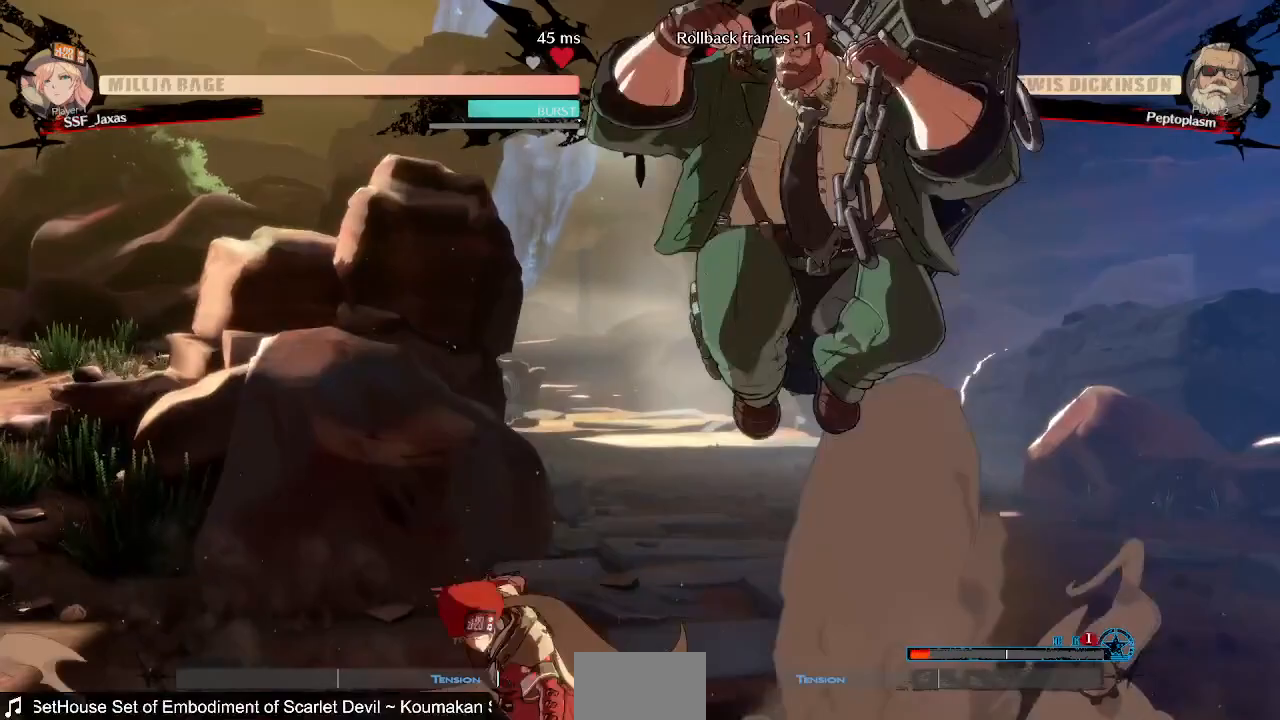
{"dt_ms": 520, "buttons": ["L1"]}
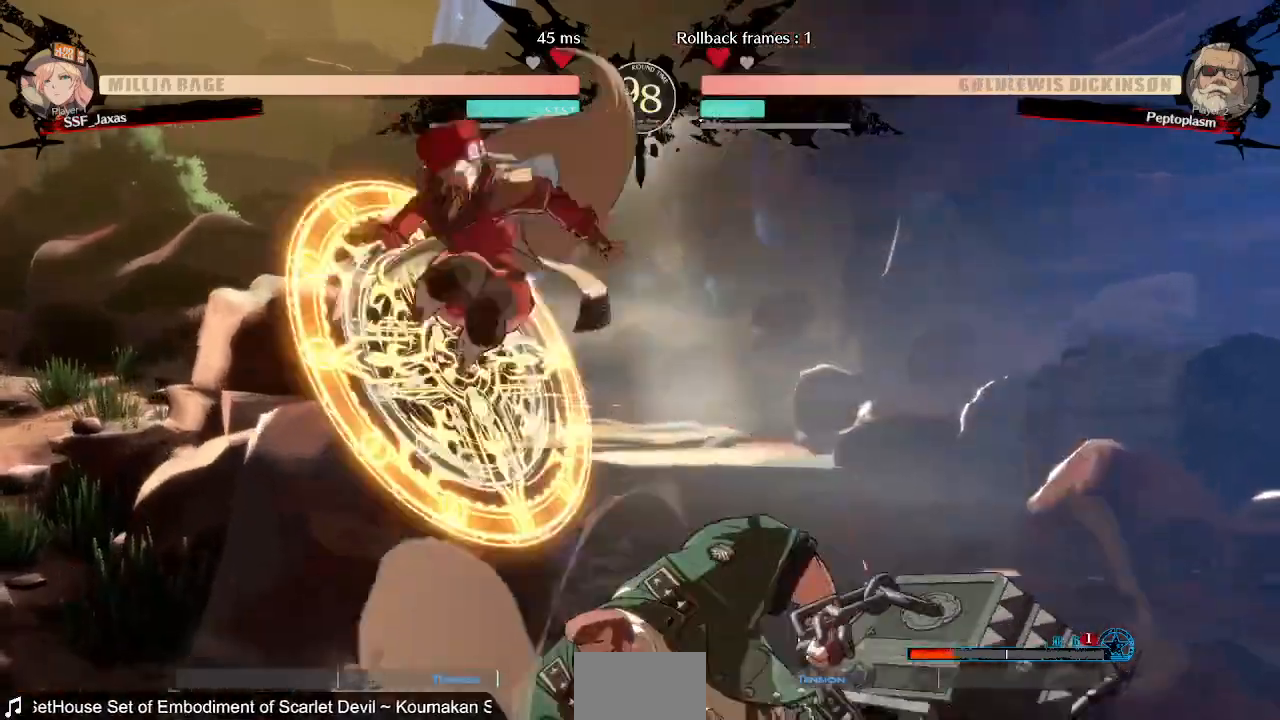
{"dt_ms": 480, "buttons": ["TRIANGLE"], "events": [[40, "L1", "up"], [360, "TRIANGLE", "down"]]}
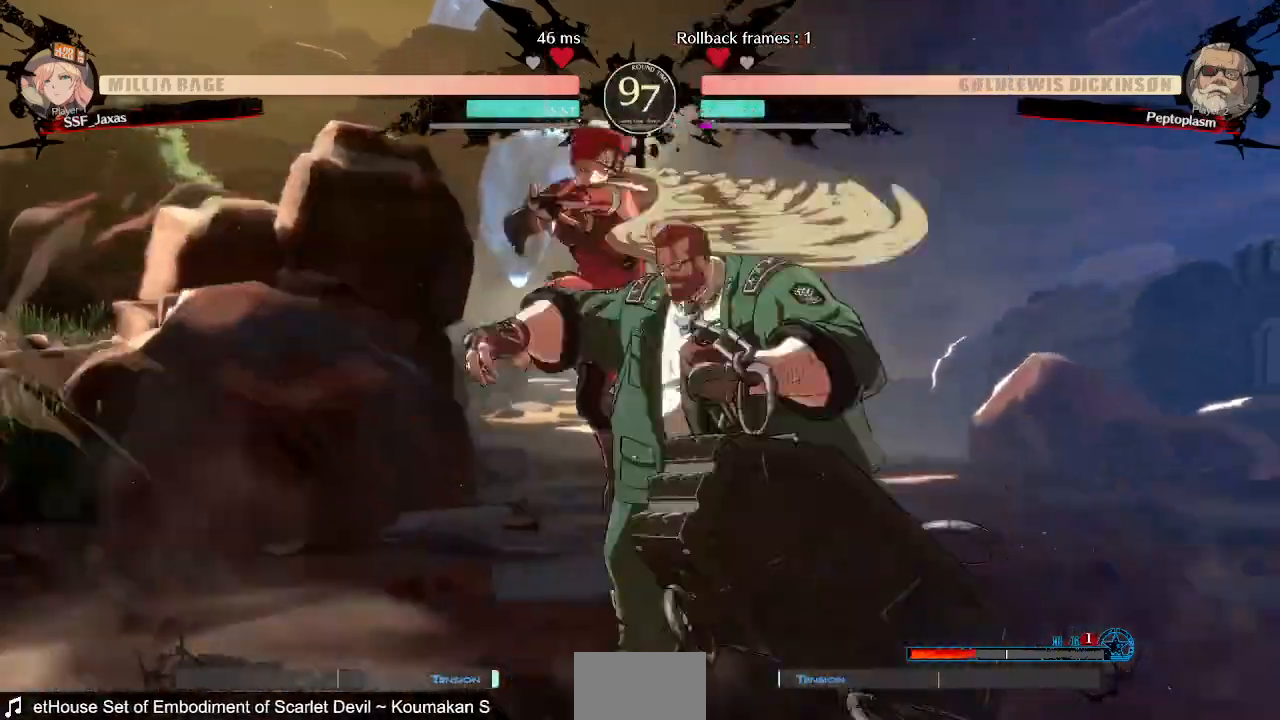
{"dt_ms": 520, "buttons": ["SQUARE", "DPAD_DOWN"]}